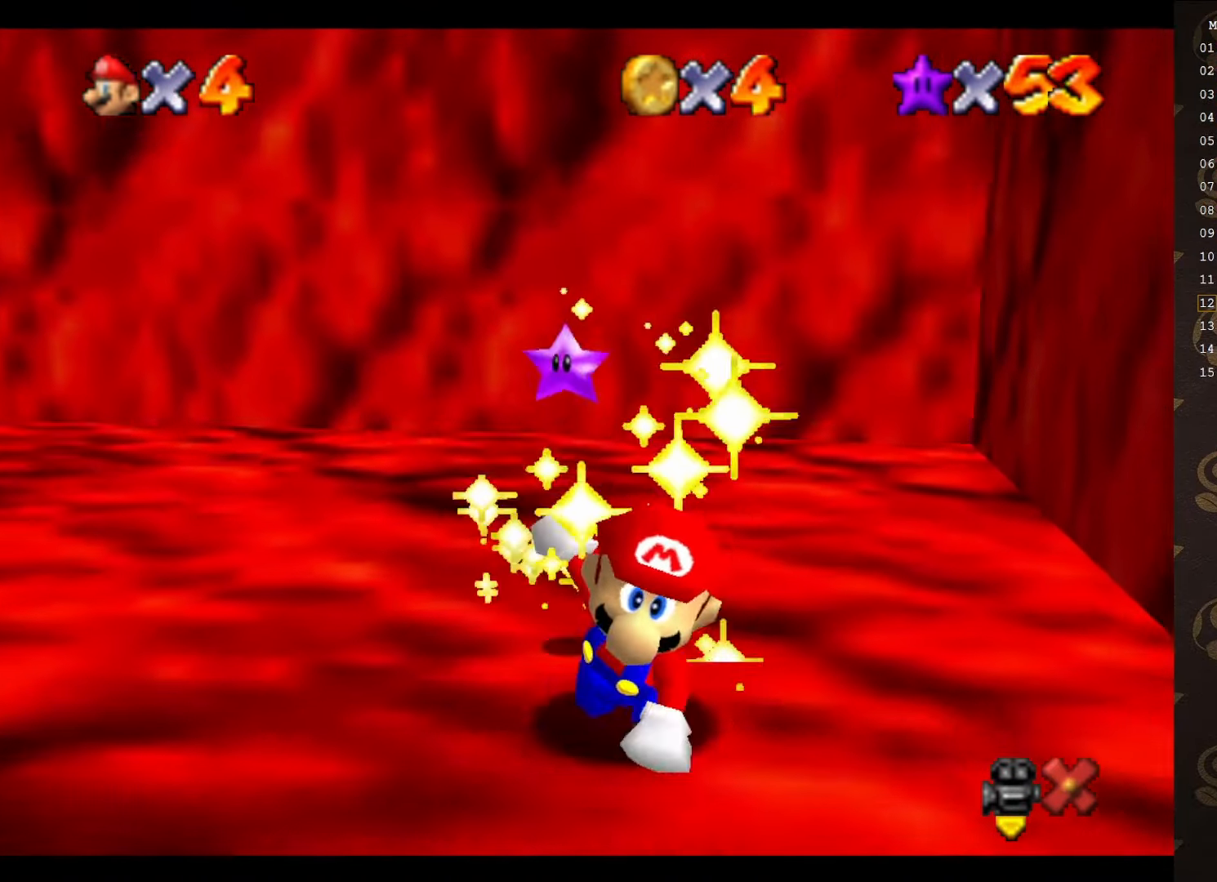
Gameplay with a controller (Nintendo layout); each line is a JSON object with the inputs held at the frame after it. "events" lists button and stick changes between this image and that frame as [ms after this image, input, new state], when the widget could be followed in between. Not read: L3 R3 Z.
{"buttons": [], "left_stick": "center", "events": []}
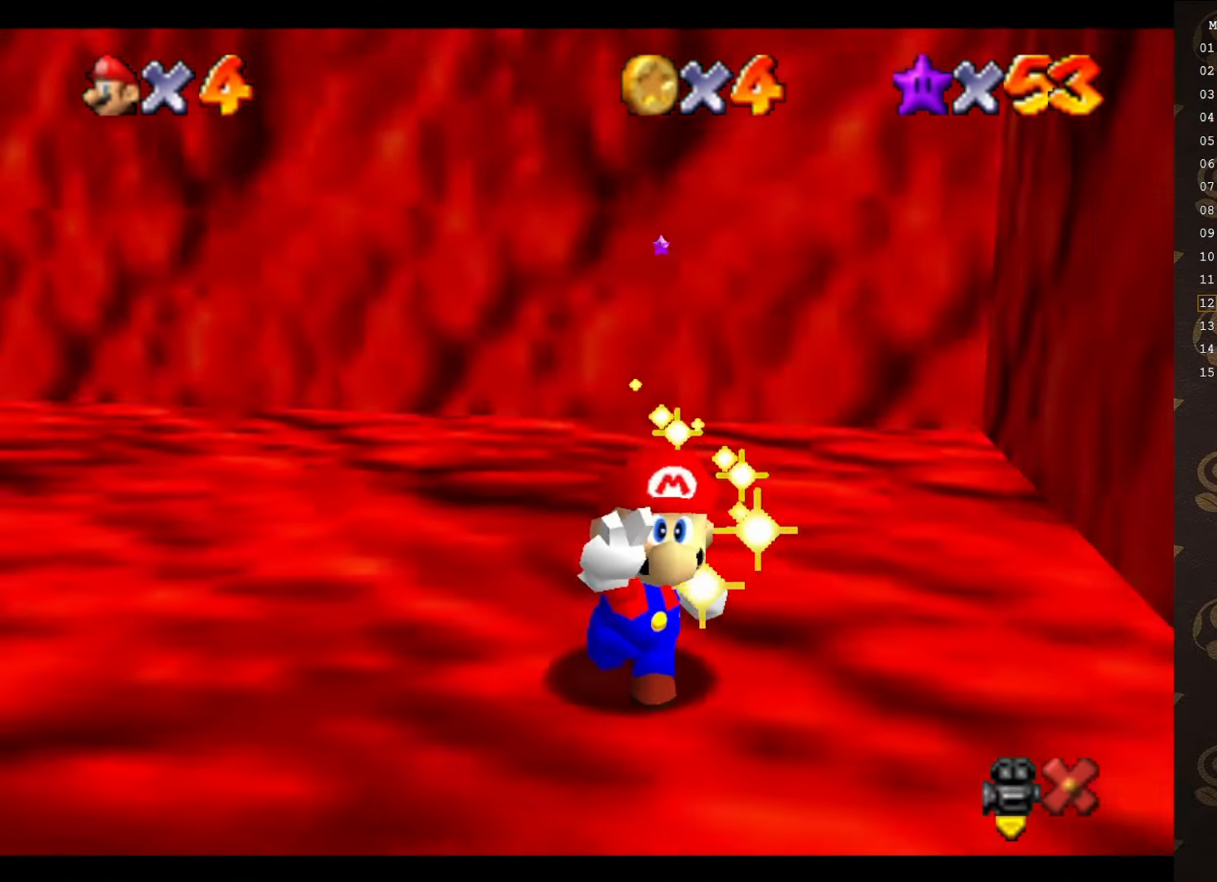
{"buttons": [], "left_stick": "center", "events": []}
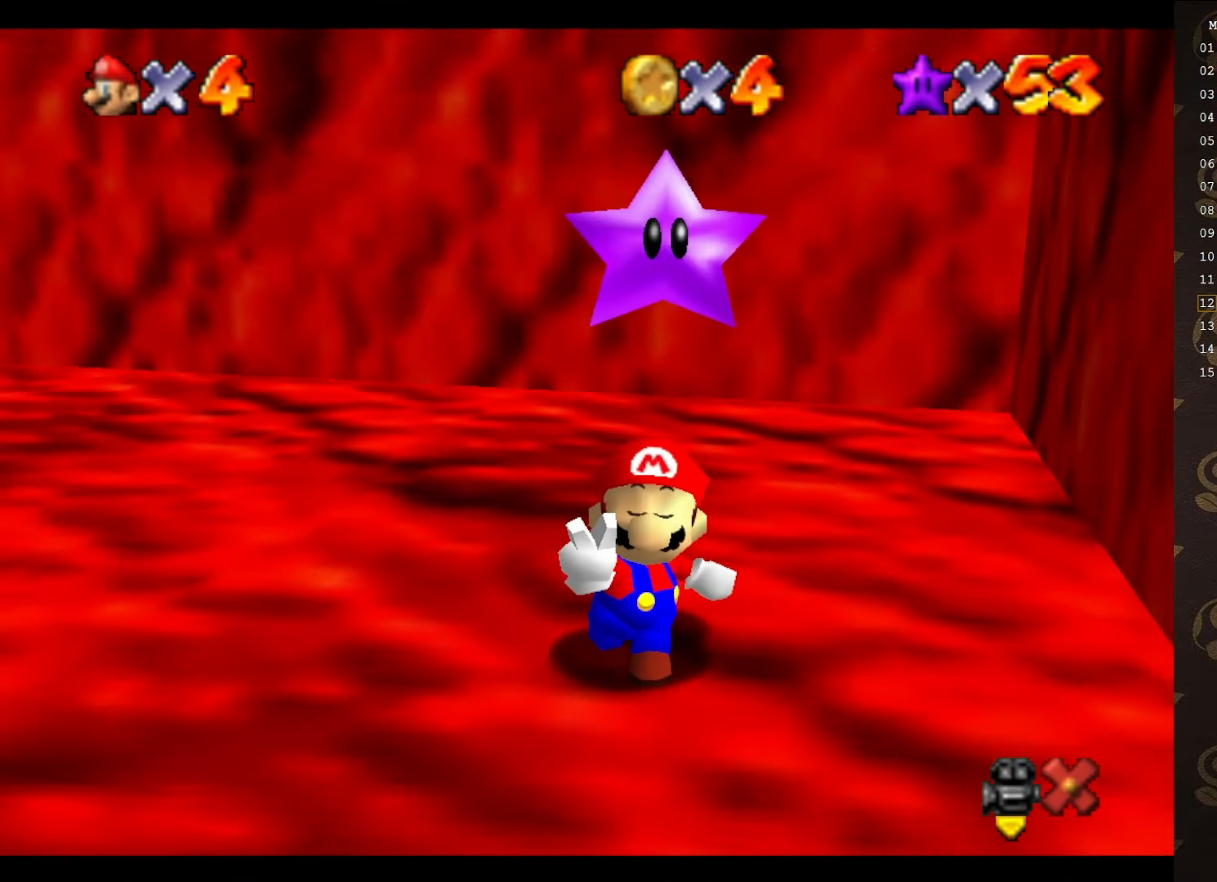
{"buttons": [], "left_stick": "center", "events": []}
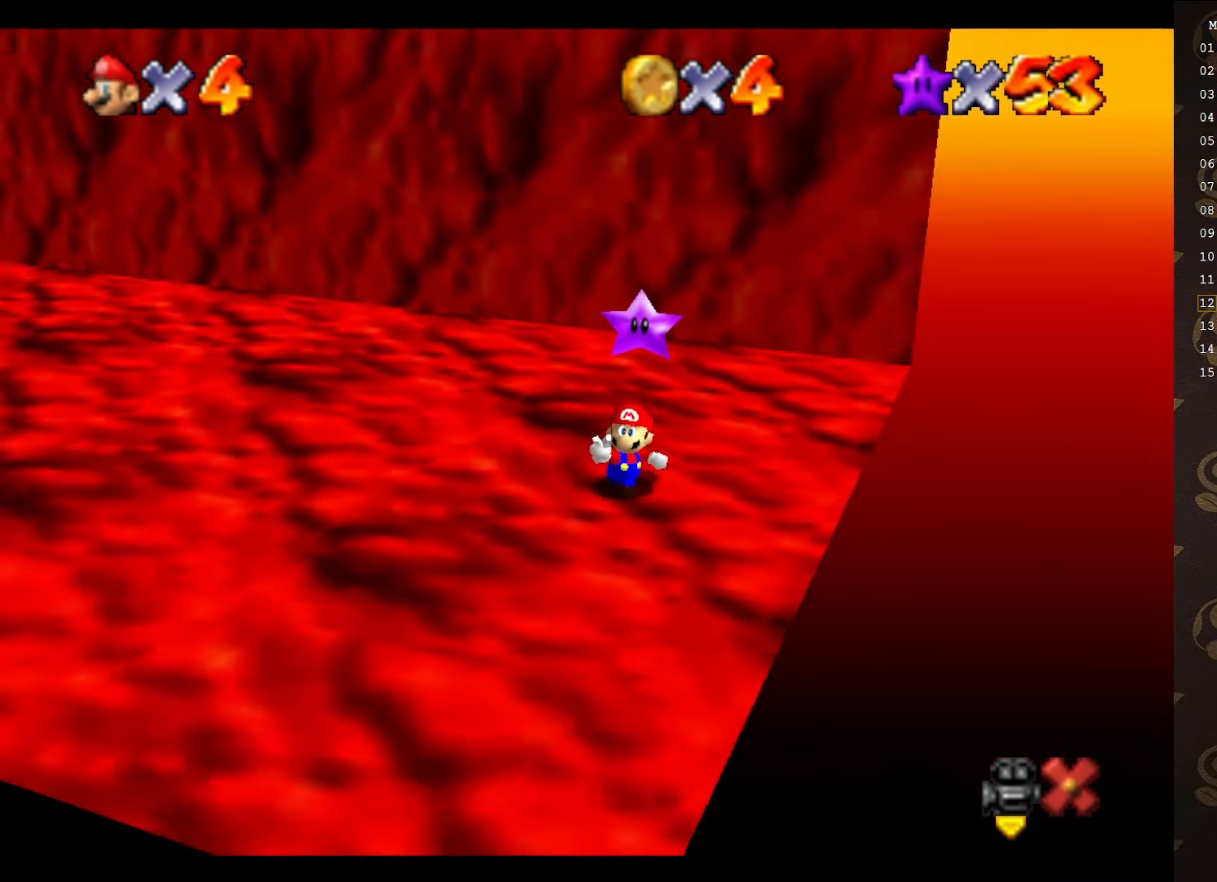
{"buttons": [], "left_stick": "center", "events": []}
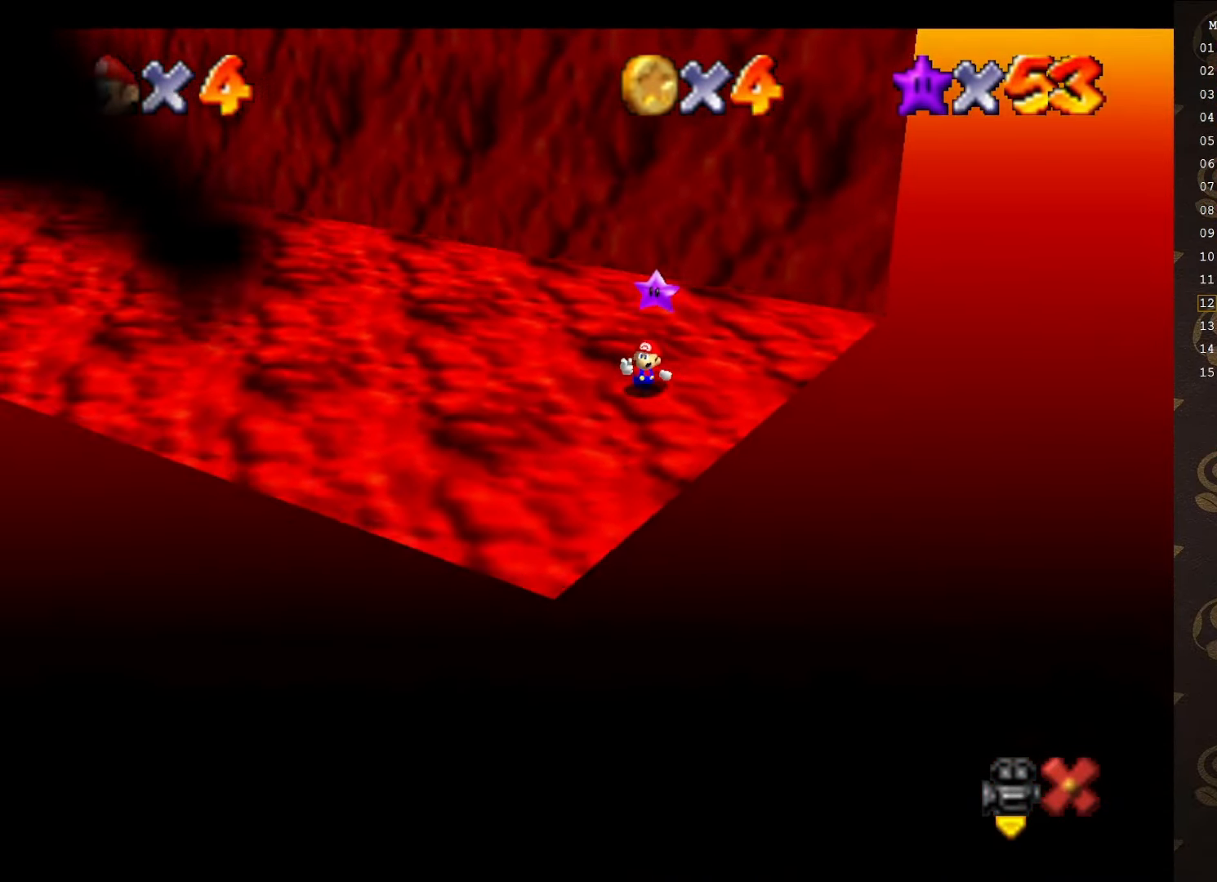
{"buttons": [], "left_stick": "center", "events": []}
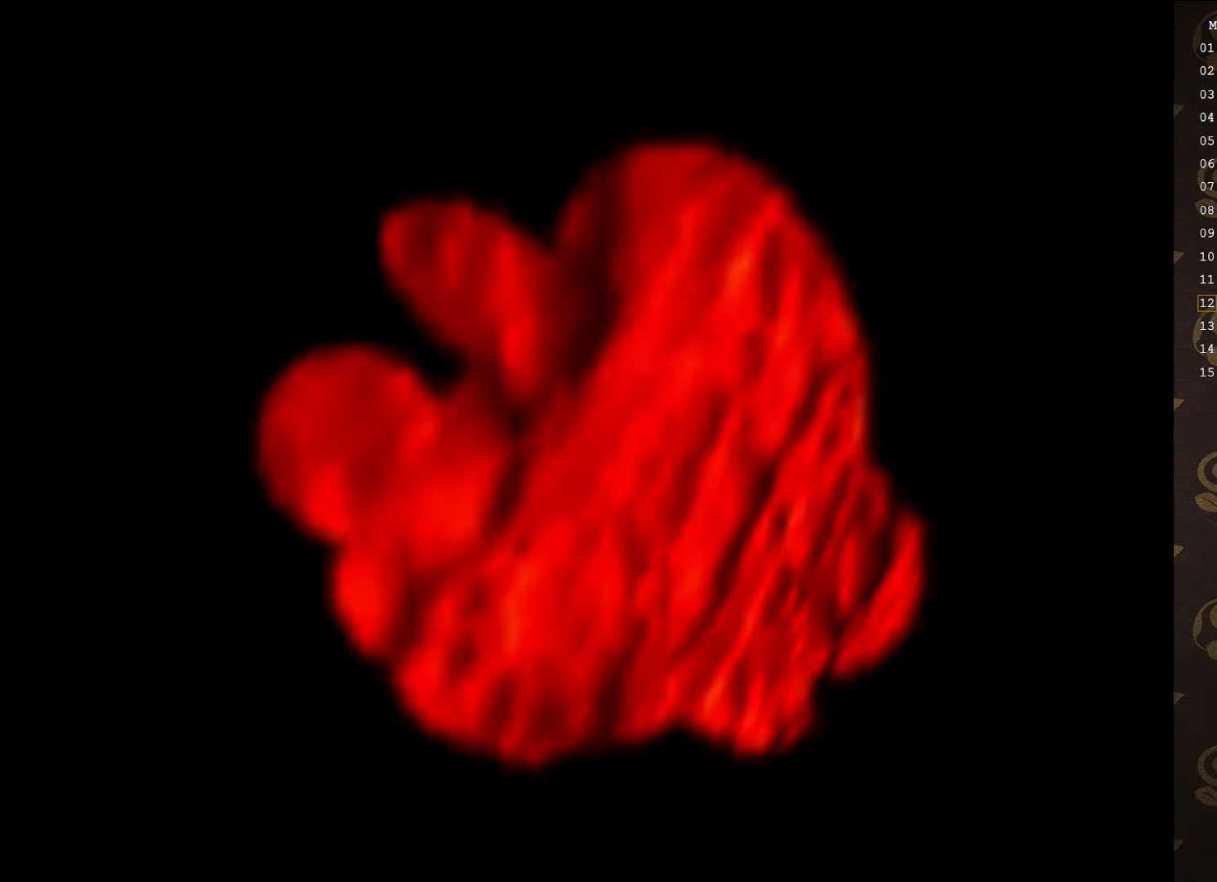
{"buttons": [], "left_stick": "center", "events": []}
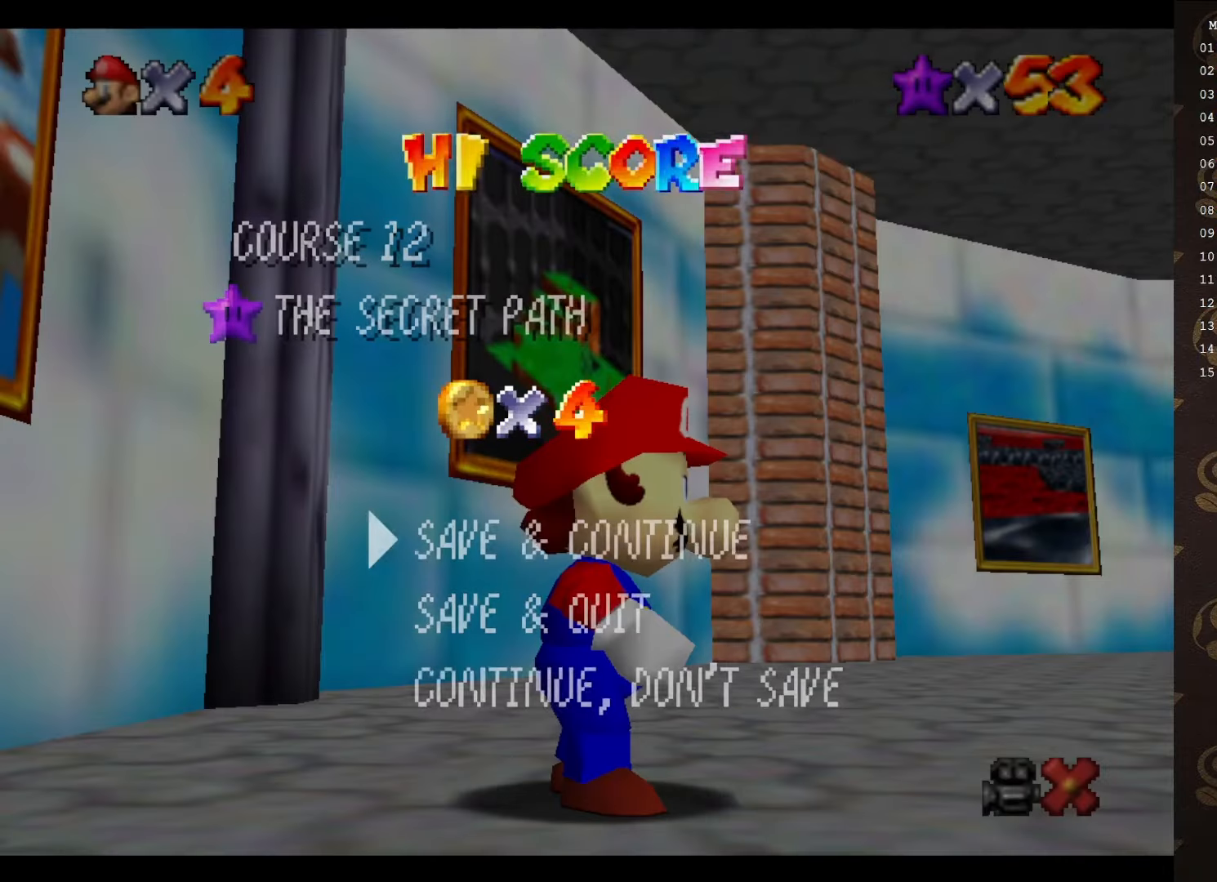
{"buttons": ["A"], "left_stick": "center", "events": [[483, "A", "down"]]}
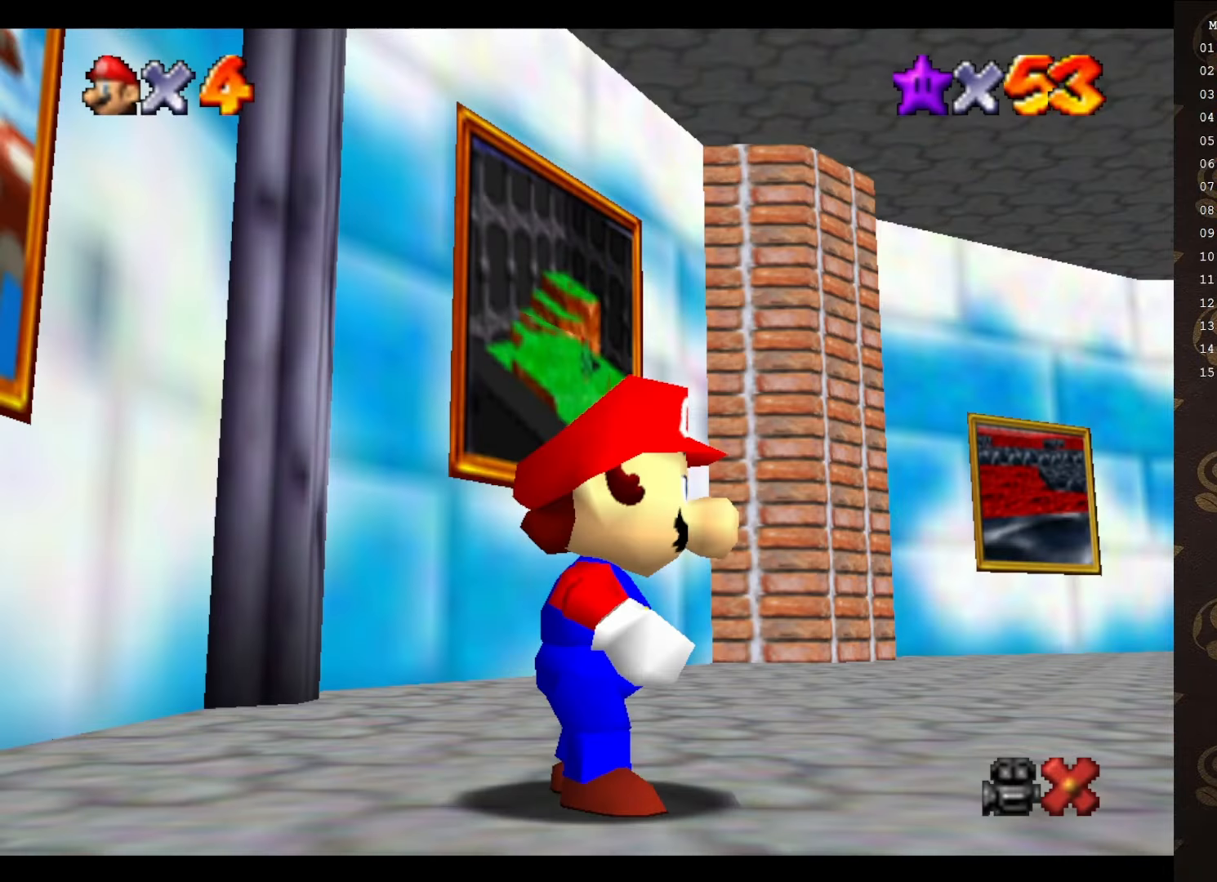
{"buttons": [], "left_stick": "left", "events": [[316, "A", "up"], [316, "left_stick", "left"]]}
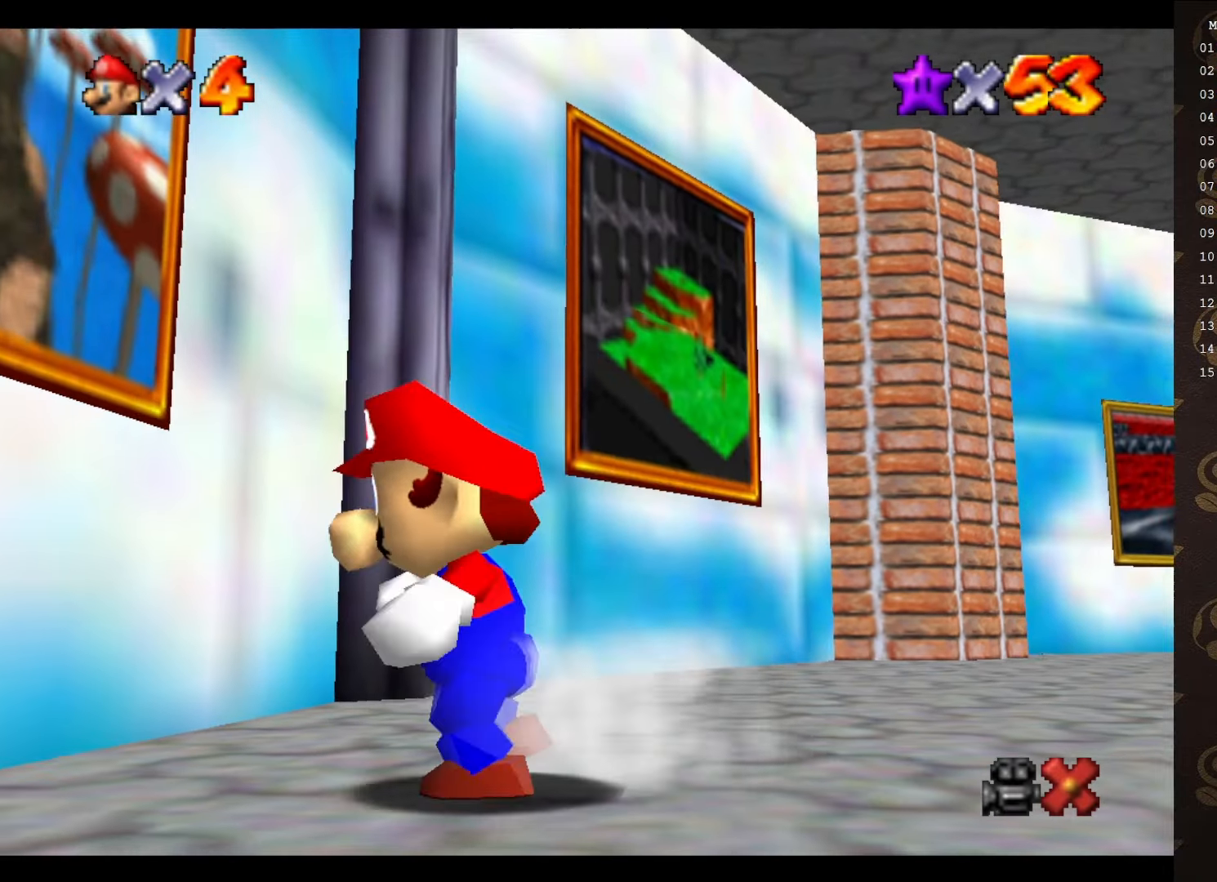
{"buttons": [], "left_stick": "left", "events": [[100, "A", "down"], [266, "A", "up"]]}
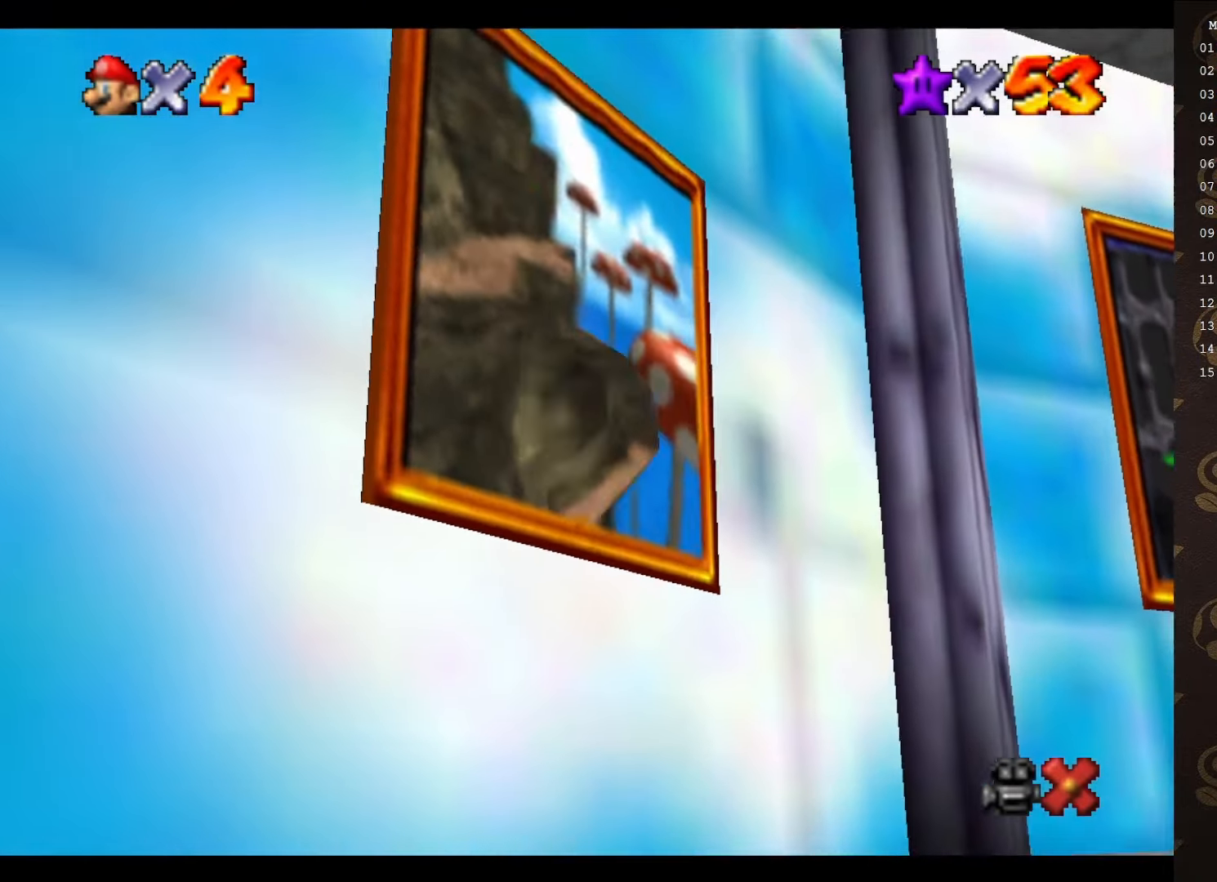
{"buttons": [], "left_stick": "center", "events": [[416, "left_stick", "center"]]}
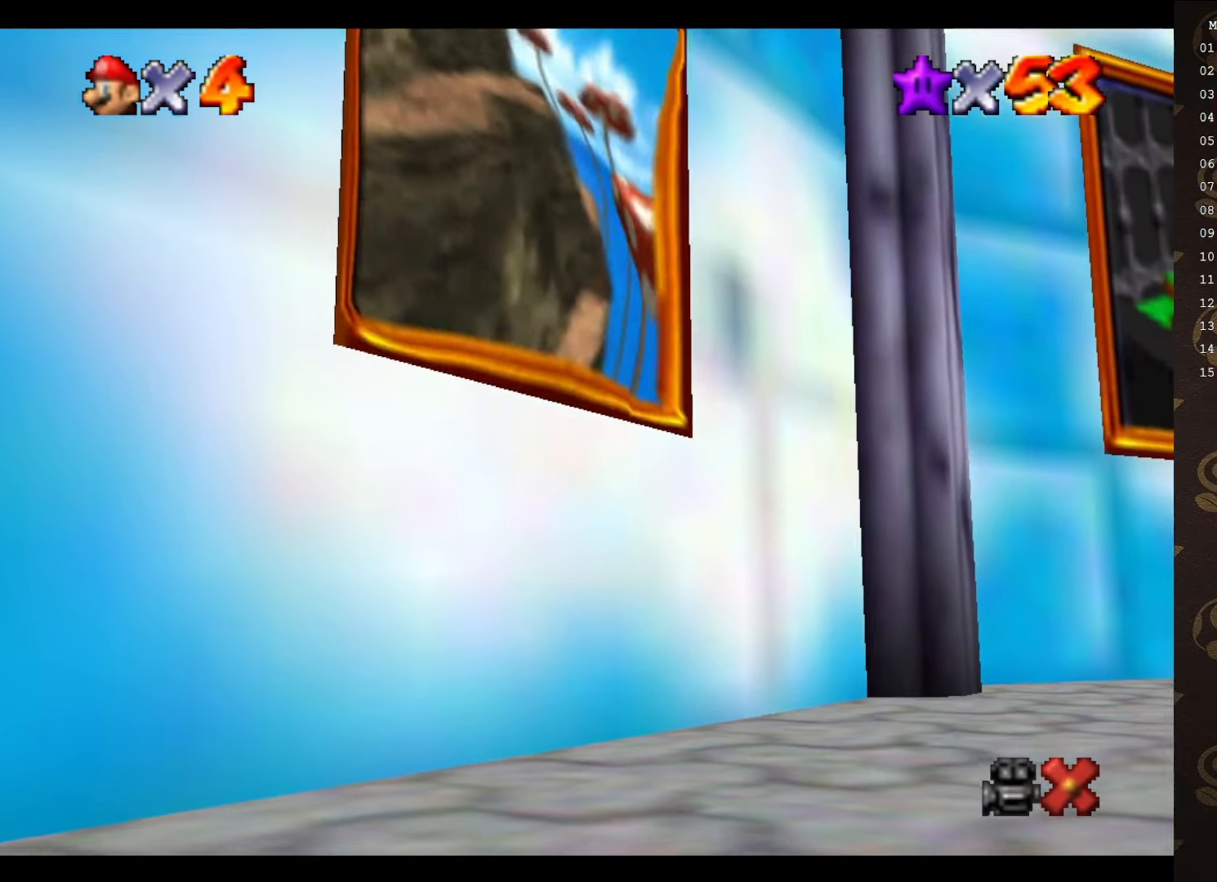
{"buttons": [], "left_stick": "up-left", "events": [[416, "left_stick", "up-left"]]}
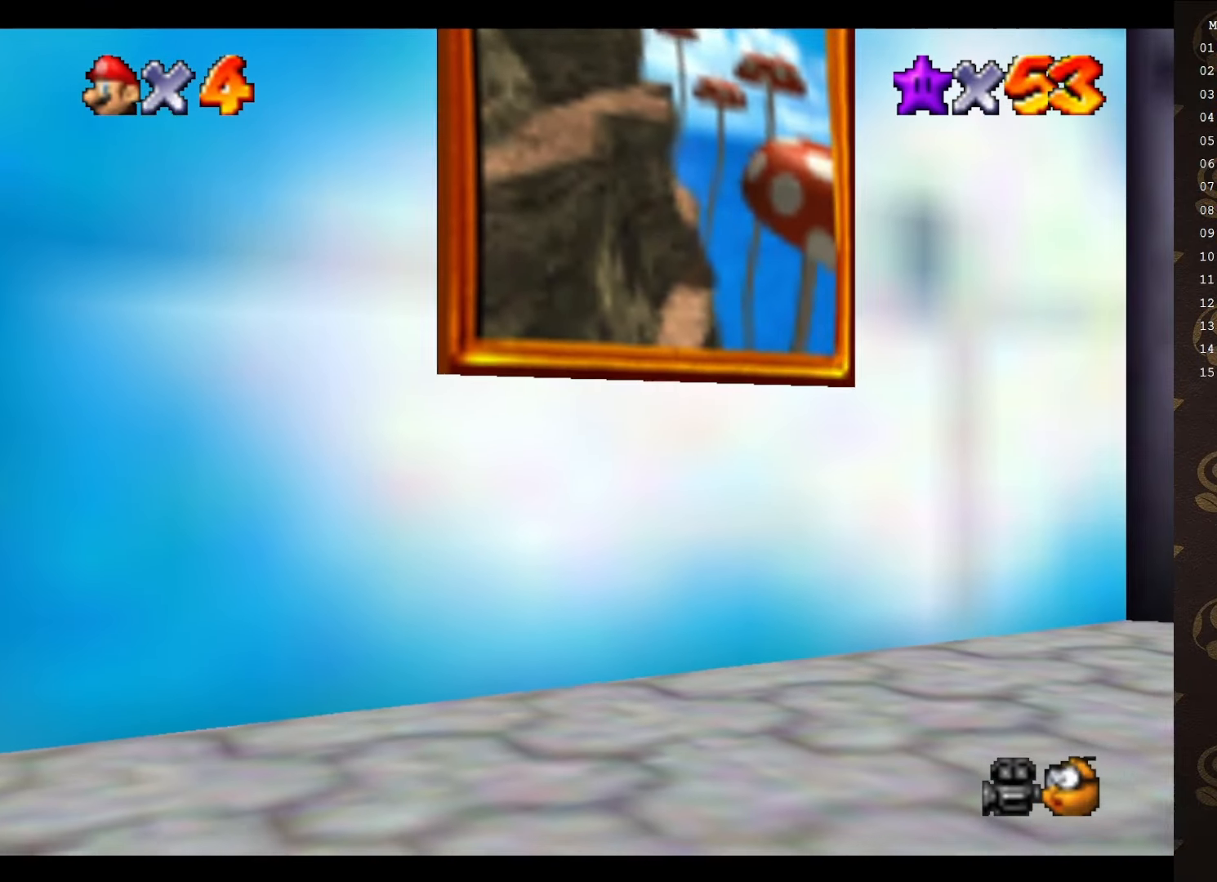
{"buttons": [], "left_stick": "center", "events": [[183, "left_stick", "center"]]}
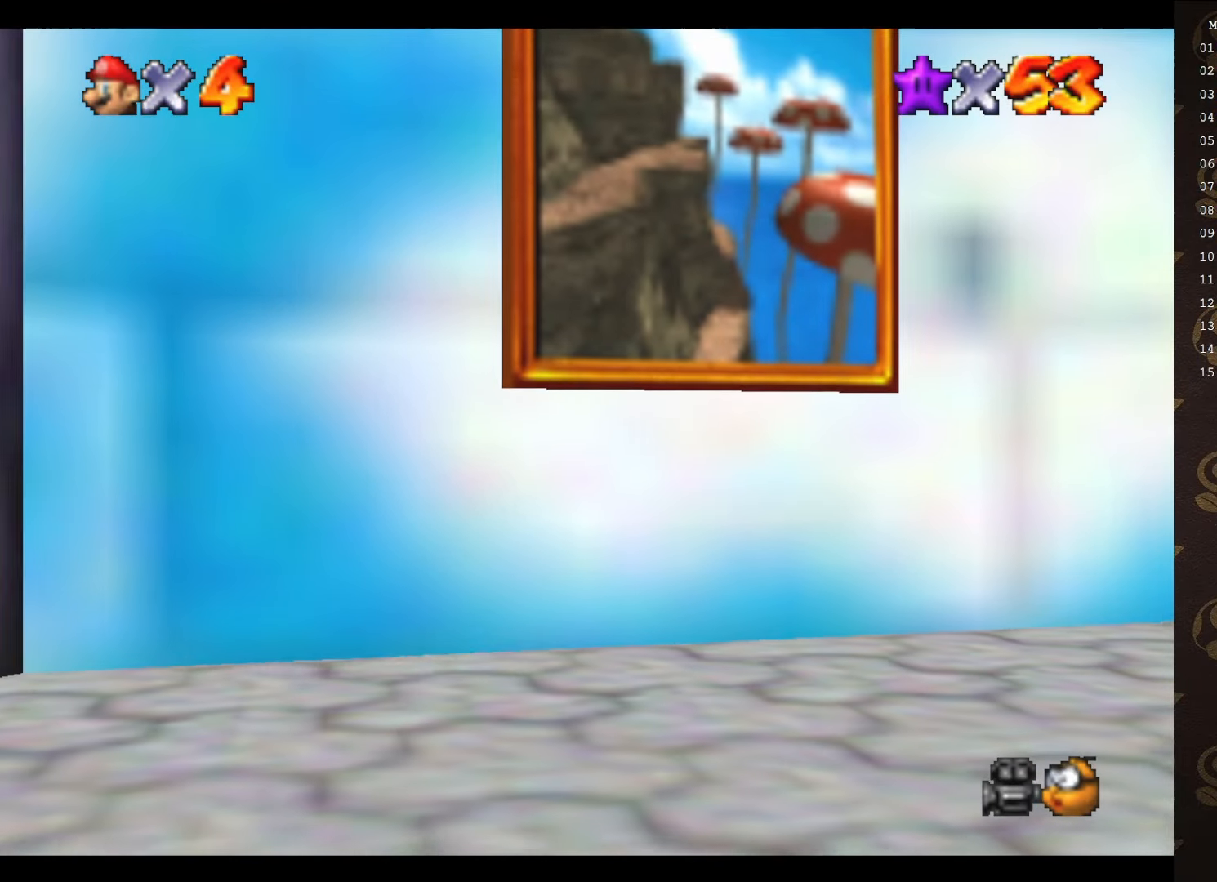
{"buttons": [], "left_stick": "center", "events": []}
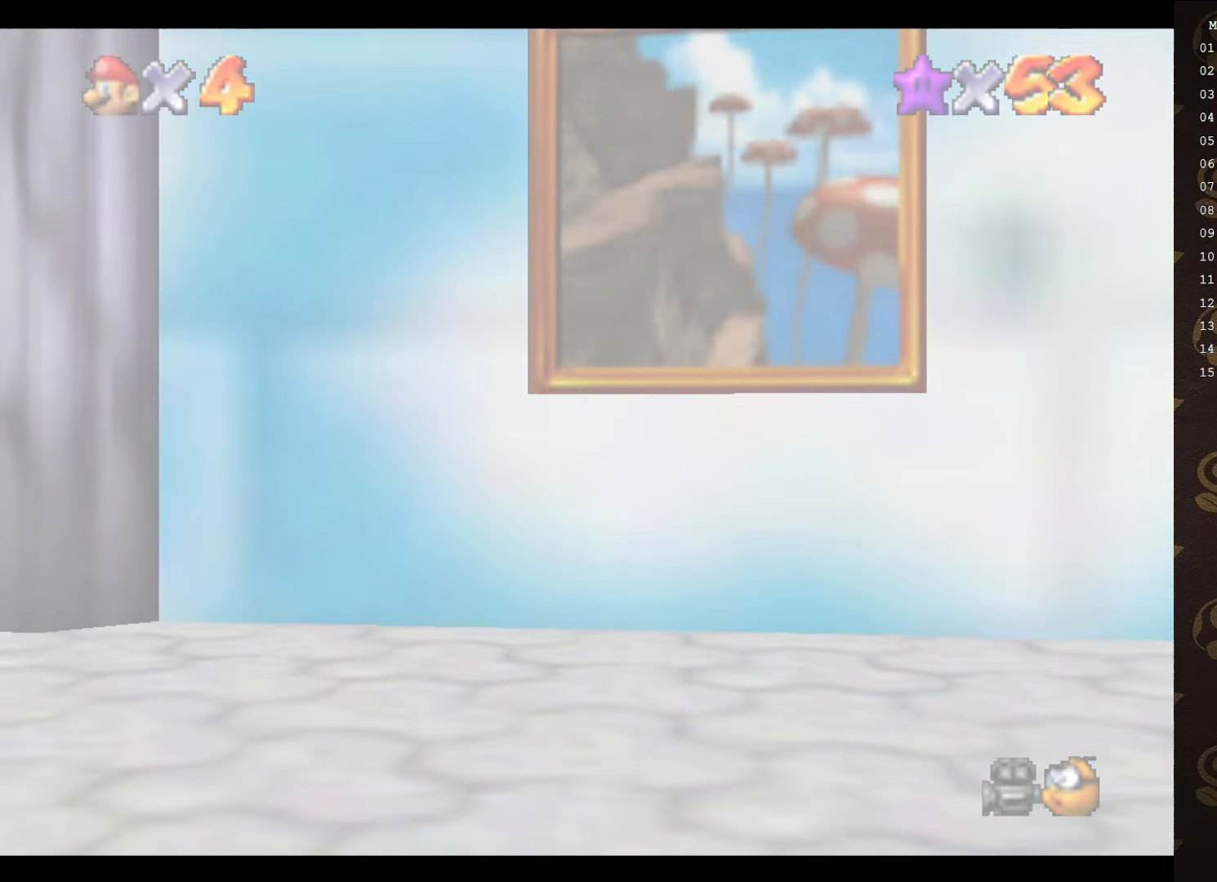
{"buttons": [], "left_stick": "center", "events": []}
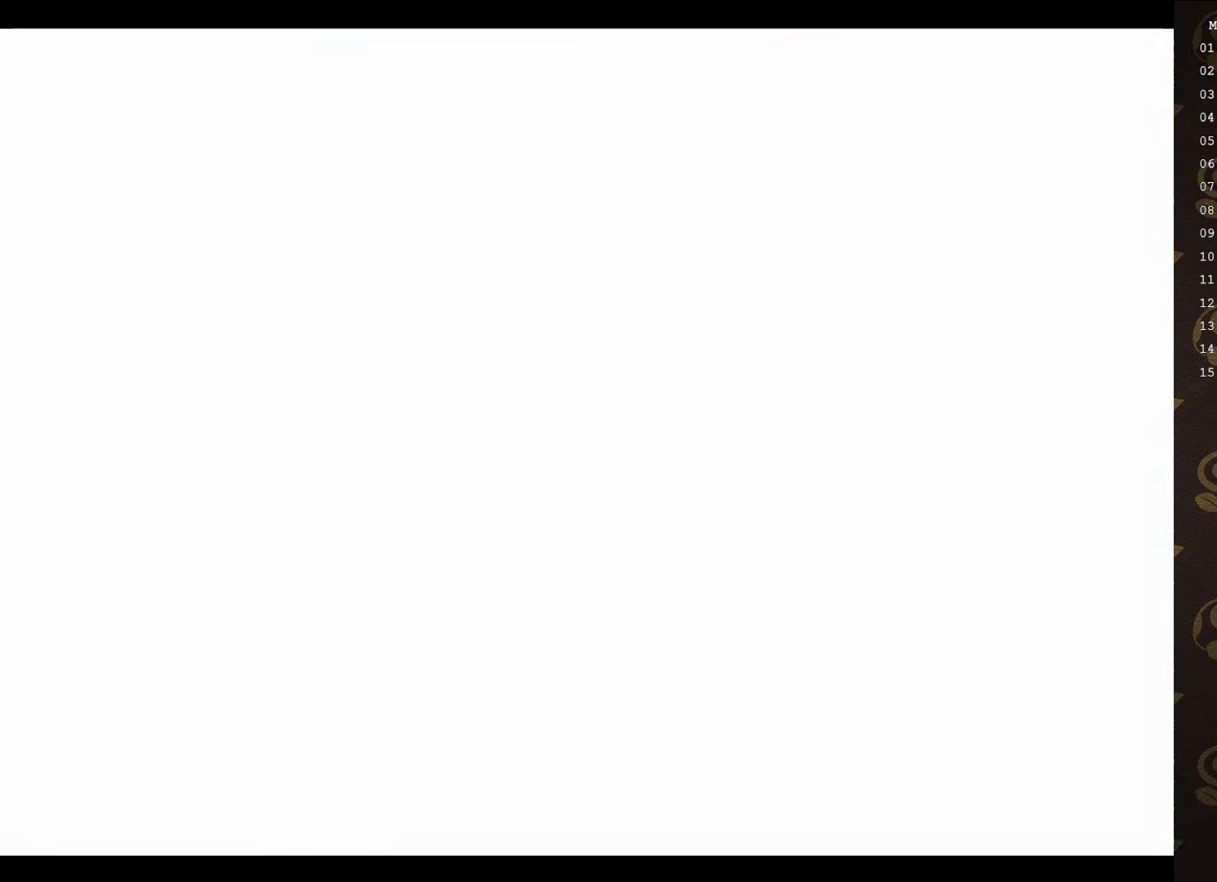
{"buttons": [], "left_stick": "center", "events": []}
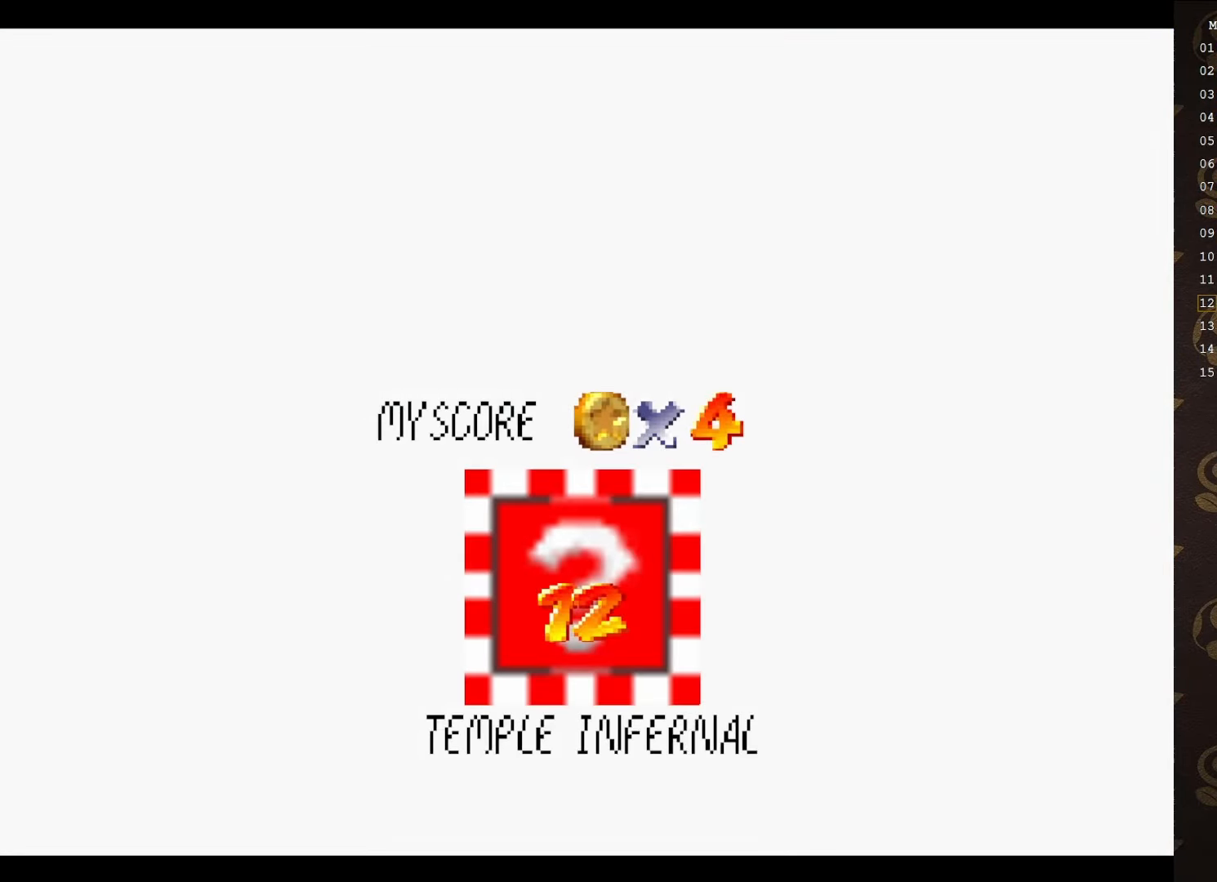
{"buttons": ["A"], "left_stick": "center", "events": [[266, "A", "down"], [350, "A", "up"], [450, "A", "down"]]}
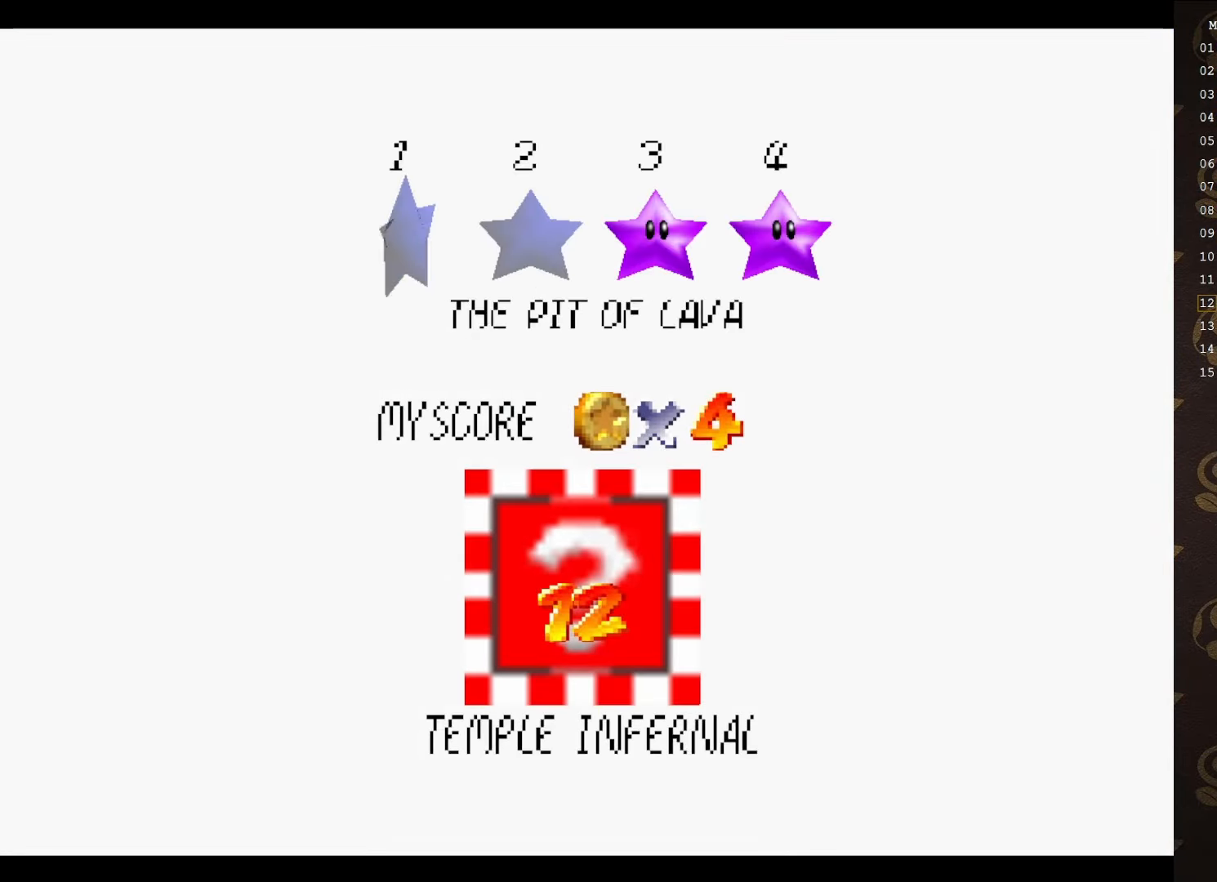
{"buttons": [], "left_stick": "center", "events": [[16, "A", "up"], [100, "A", "down"], [233, "A", "up"]]}
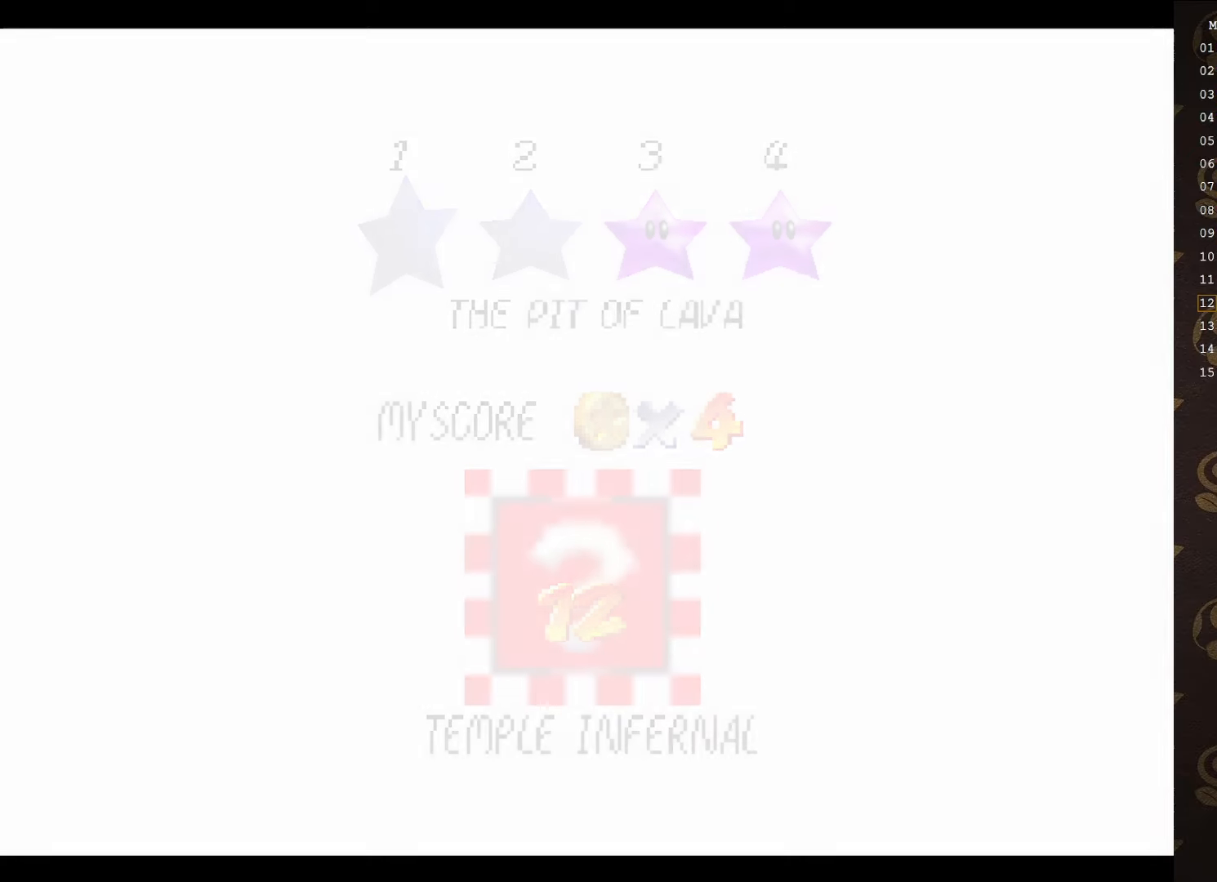
{"buttons": [], "left_stick": "center", "events": []}
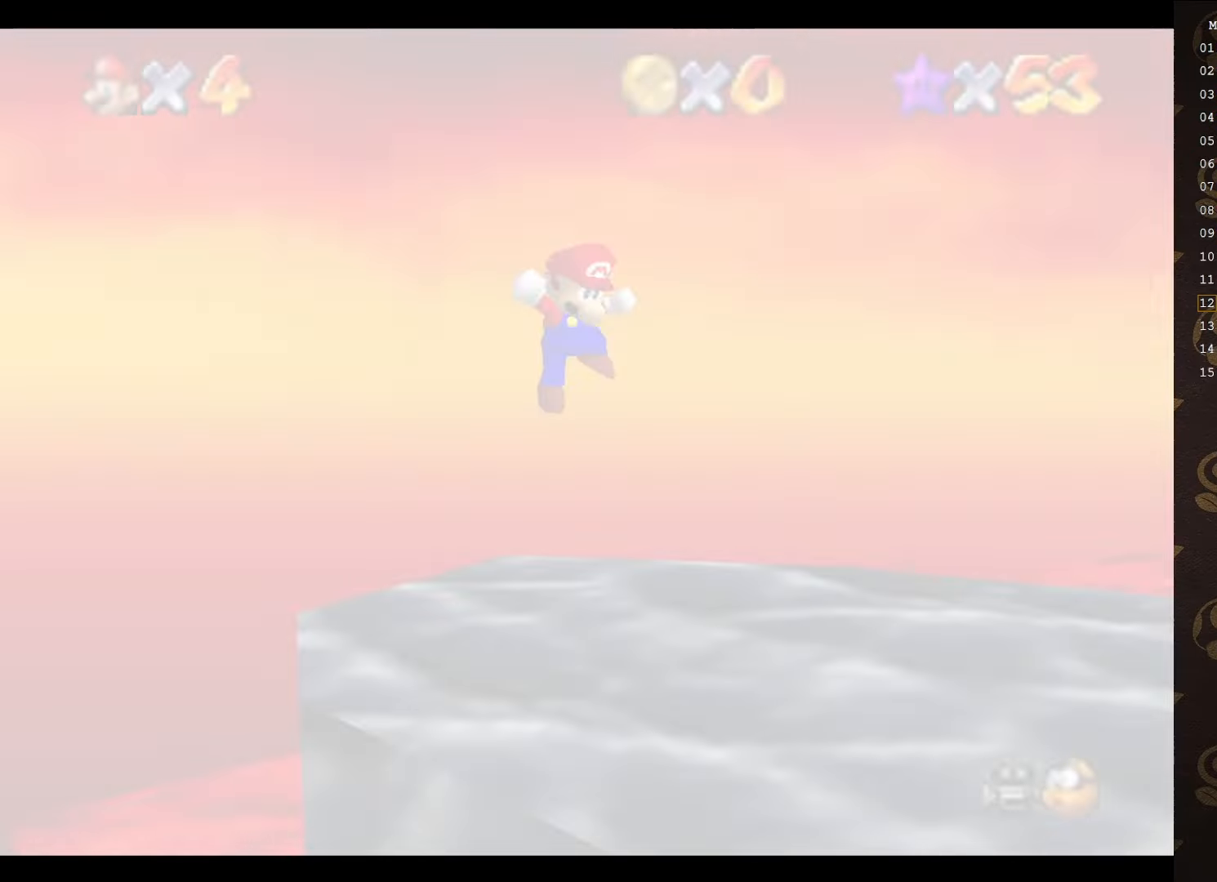
{"buttons": [], "left_stick": "up-right", "events": [[150, "C_LEFT", "down"], [250, "C_LEFT", "up"], [316, "C_LEFT", "down"], [350, "left_stick", "up-right"], [416, "C_LEFT", "up"]]}
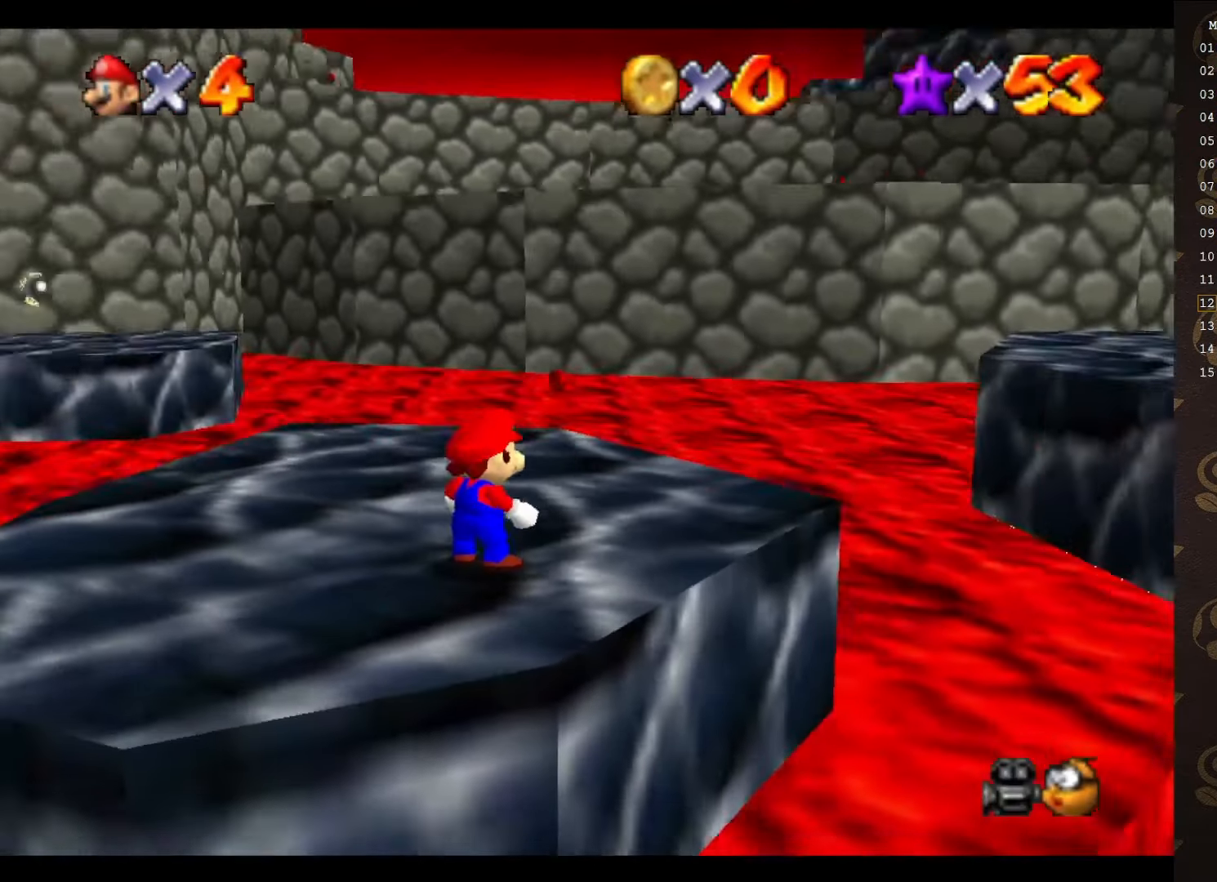
{"buttons": [], "left_stick": "up", "events": [[16, "C_DOWN", "down"], [166, "C_DOWN", "up"], [233, "C_LEFT", "down"], [350, "C_LEFT", "up"], [416, "left_stick", "up"]]}
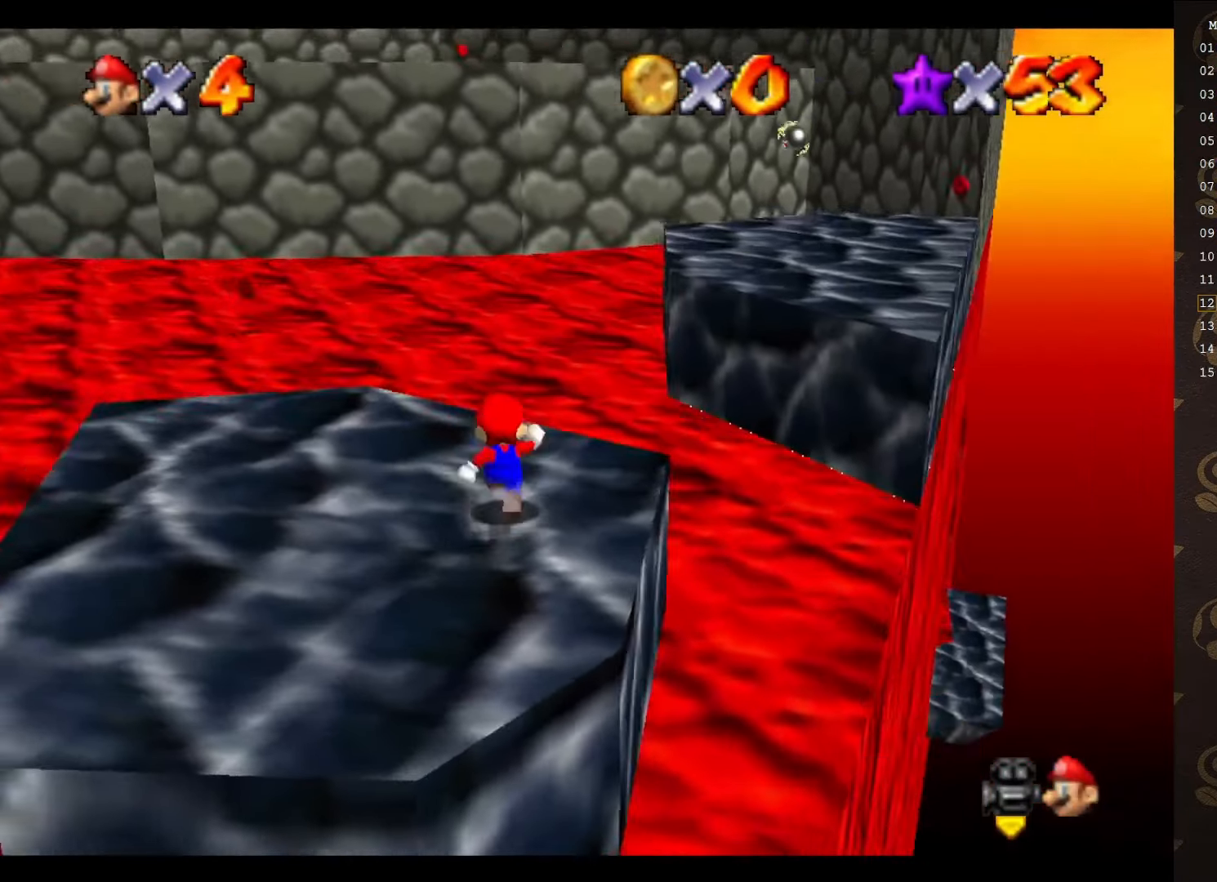
{"buttons": ["A"], "left_stick": "up", "events": [[466, "A", "down"]]}
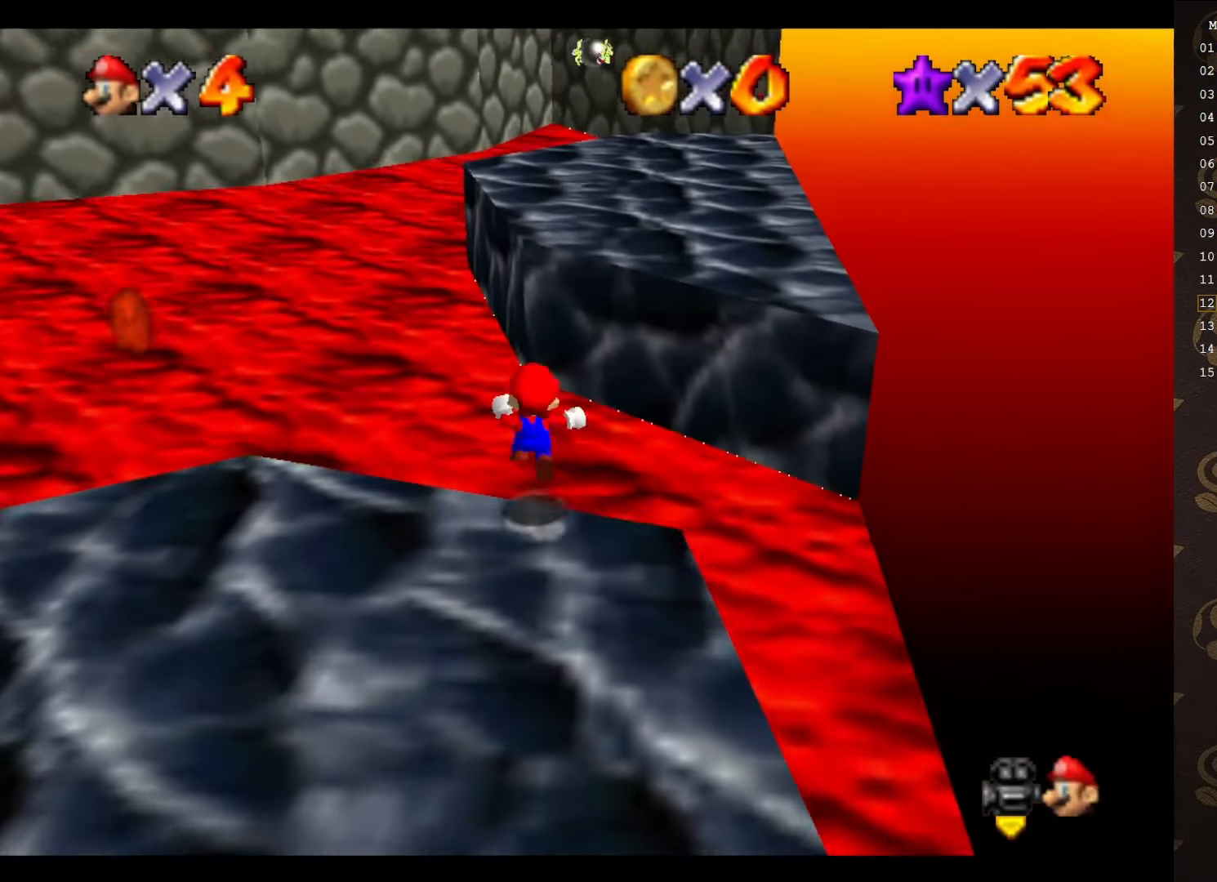
{"buttons": [], "left_stick": "up-right", "events": [[116, "A", "up"], [283, "left_stick", "up-right"]]}
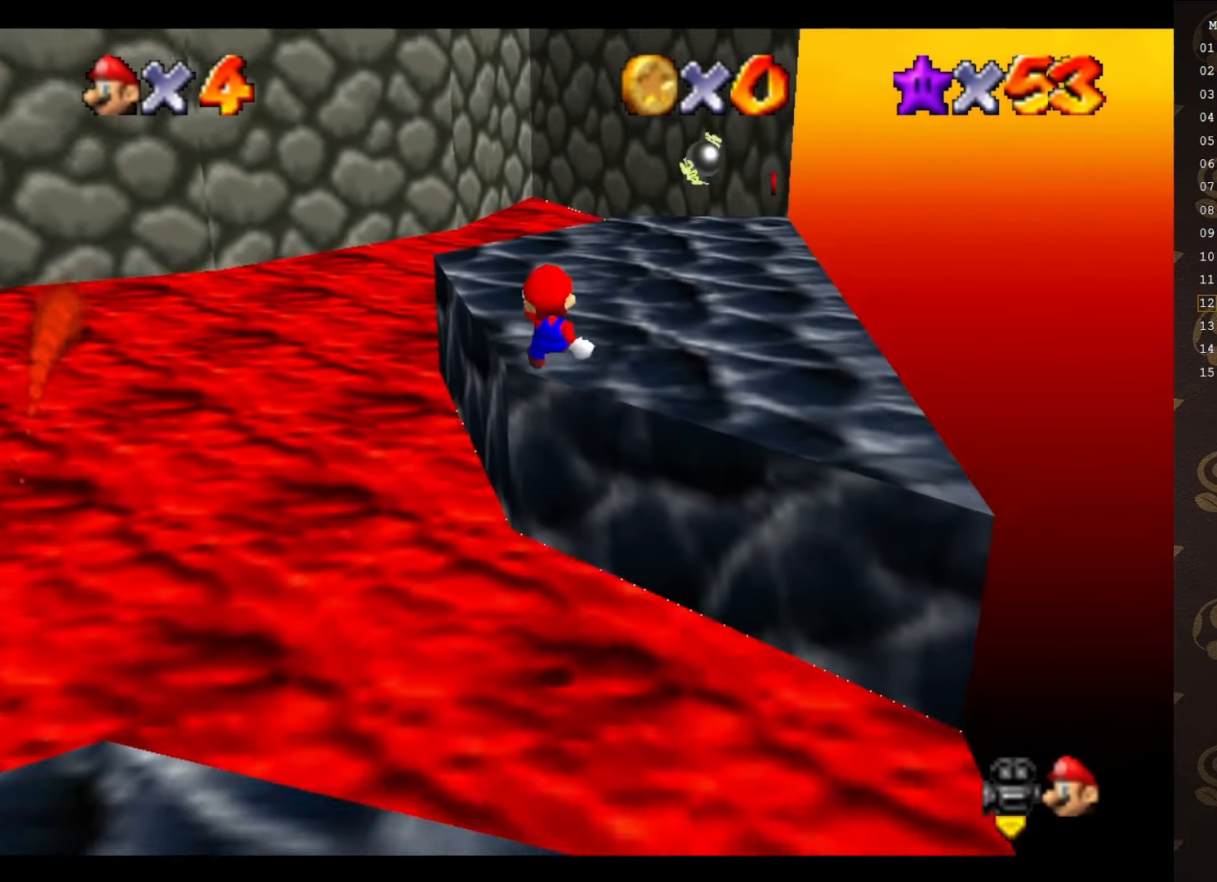
{"buttons": [], "left_stick": "up-right", "events": [[183, "C_RIGHT", "down"], [233, "C_RIGHT", "up"], [333, "C_RIGHT", "down"], [450, "C_RIGHT", "up"]]}
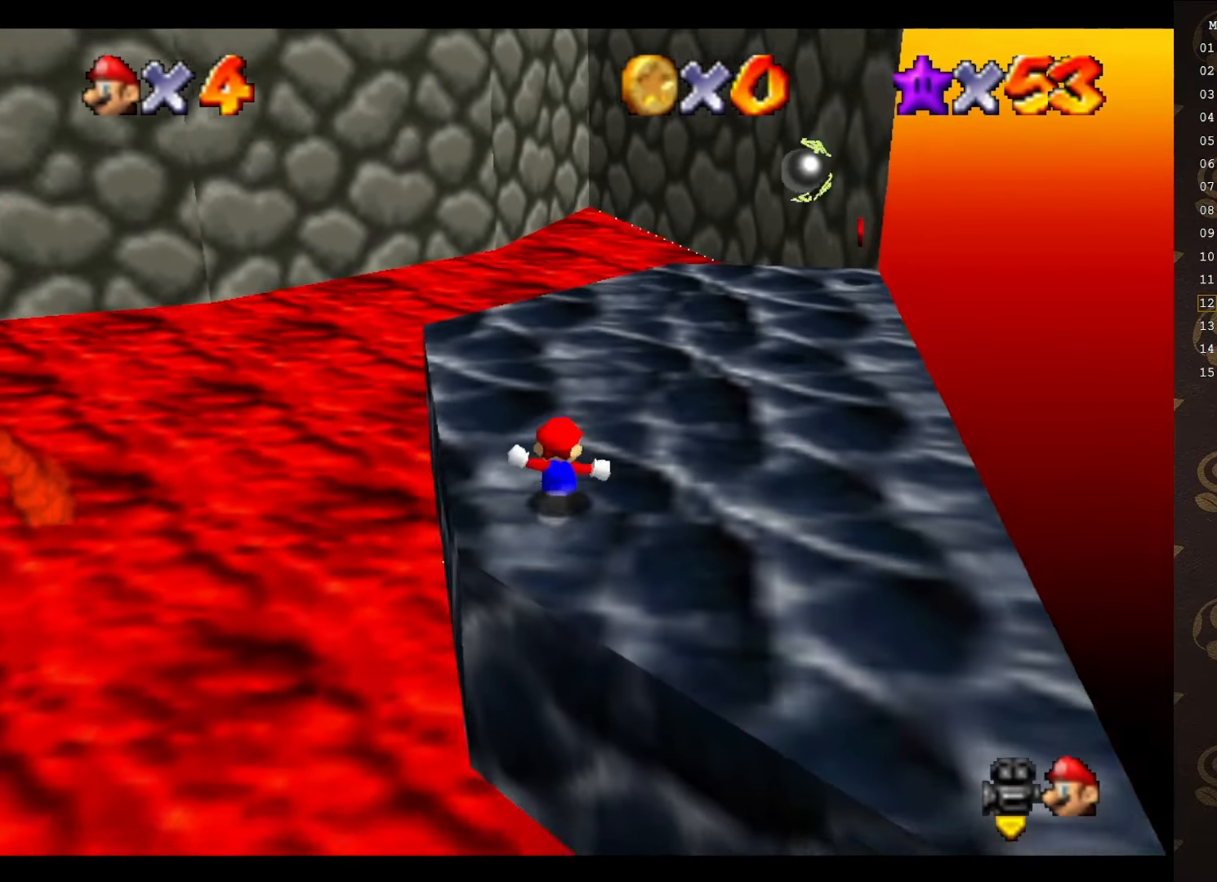
{"buttons": [], "left_stick": "up-right", "events": [[16, "C_RIGHT", "down"], [16, "left_stick", "up"], [100, "C_RIGHT", "up"], [133, "C_RIGHT", "down"], [200, "left_stick", "up-right"], [316, "C_RIGHT", "up"]]}
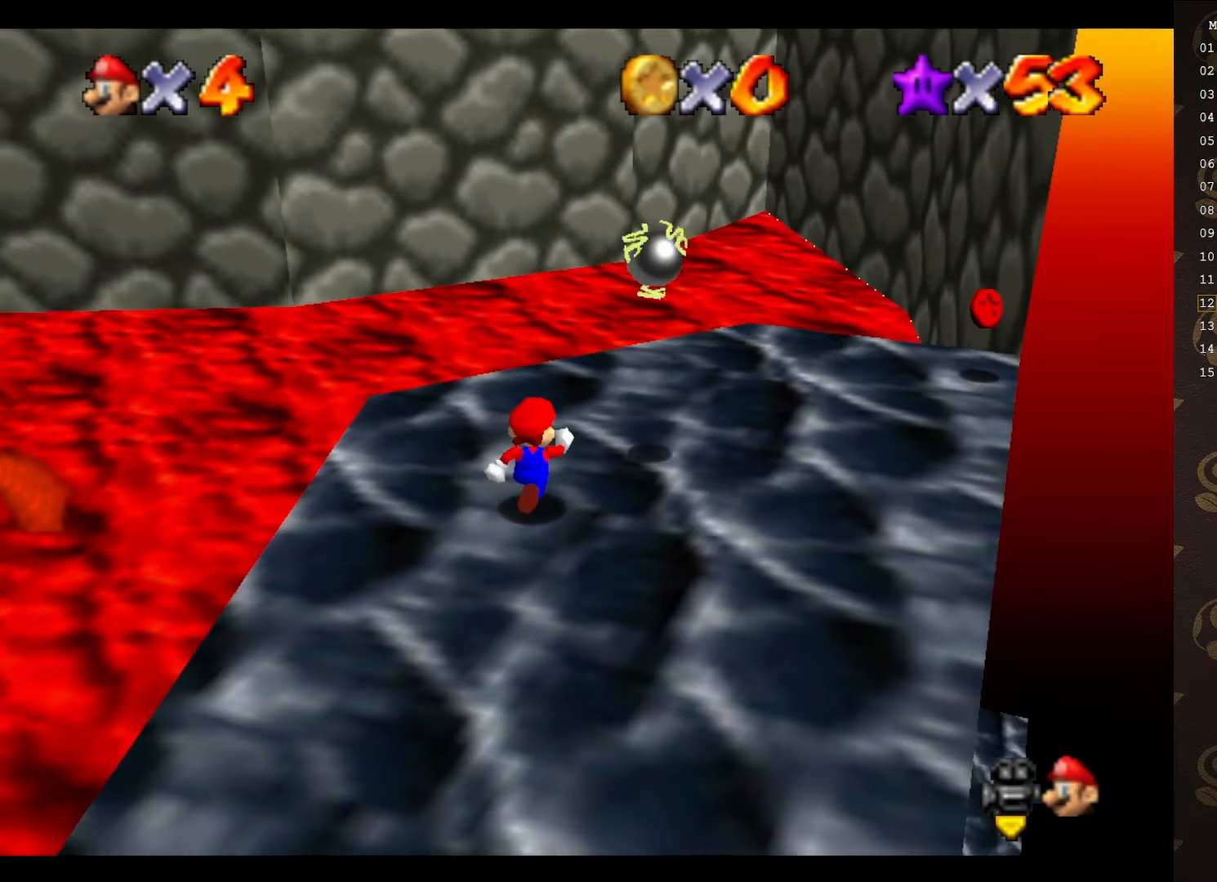
{"buttons": [], "left_stick": "up", "events": [[166, "left_stick", "up-left"], [366, "A", "down"], [400, "left_stick", "up"], [466, "A", "up"]]}
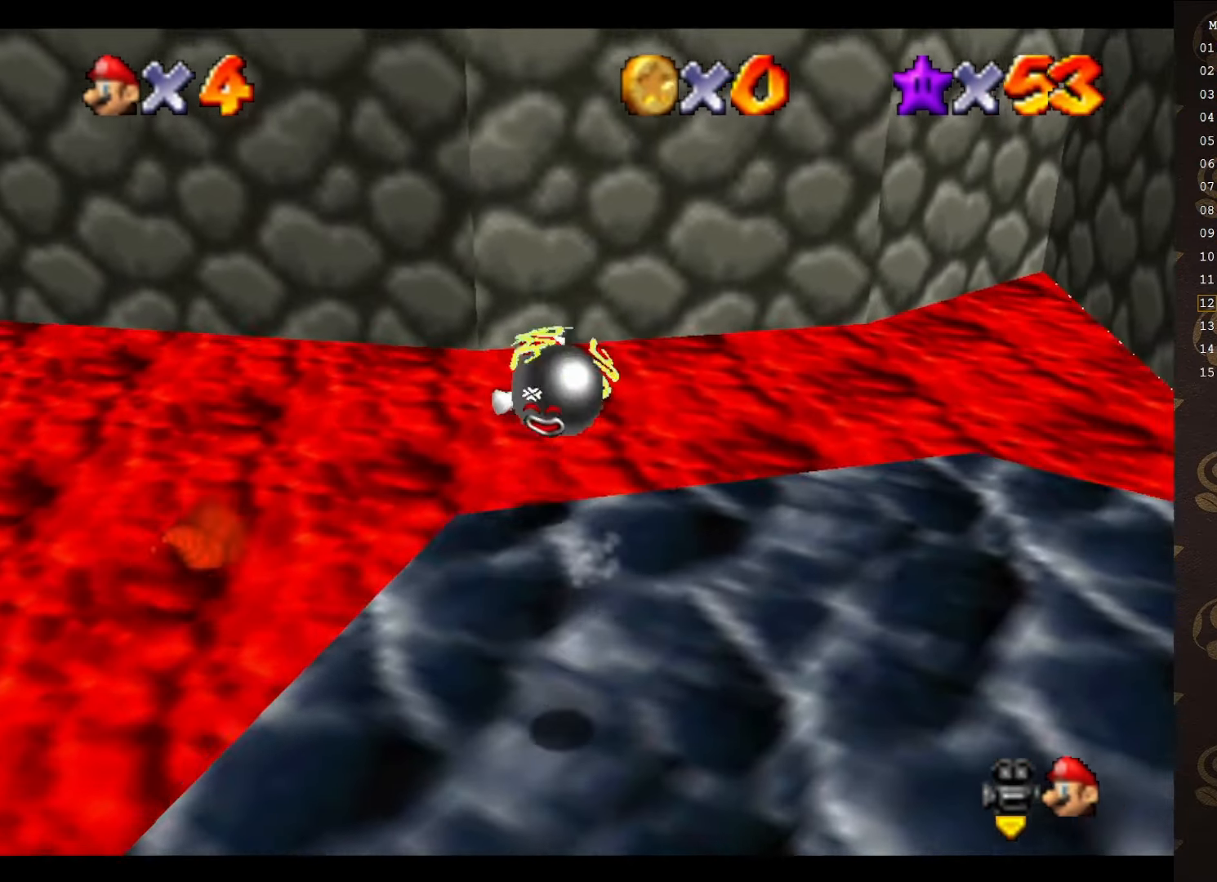
{"buttons": [], "left_stick": "center", "events": [[350, "left_stick", "center"], [400, "C_RIGHT", "down"], [466, "C_RIGHT", "up"]]}
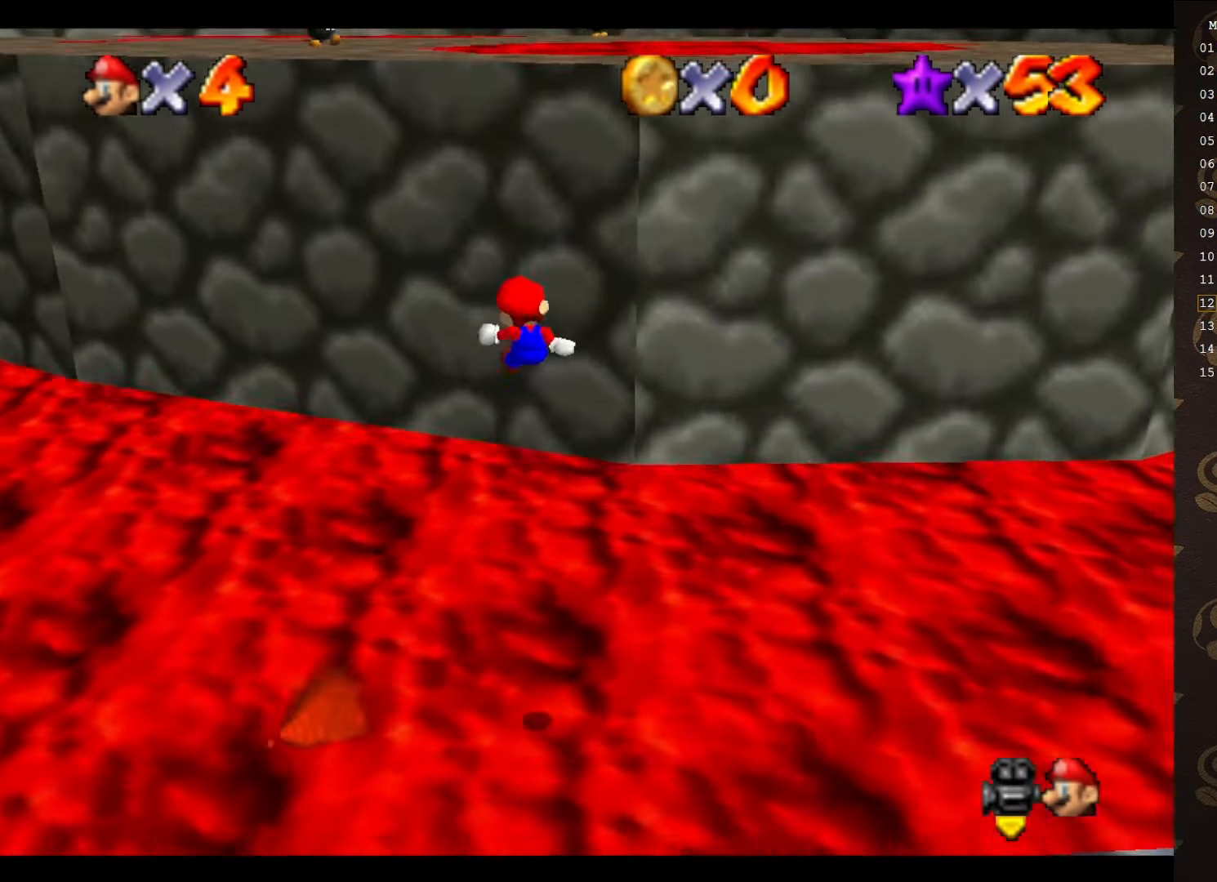
{"buttons": [], "left_stick": "center", "events": [[33, "C_RIGHT", "down"], [116, "C_RIGHT", "up"], [216, "C_RIGHT", "down"], [366, "C_RIGHT", "up"]]}
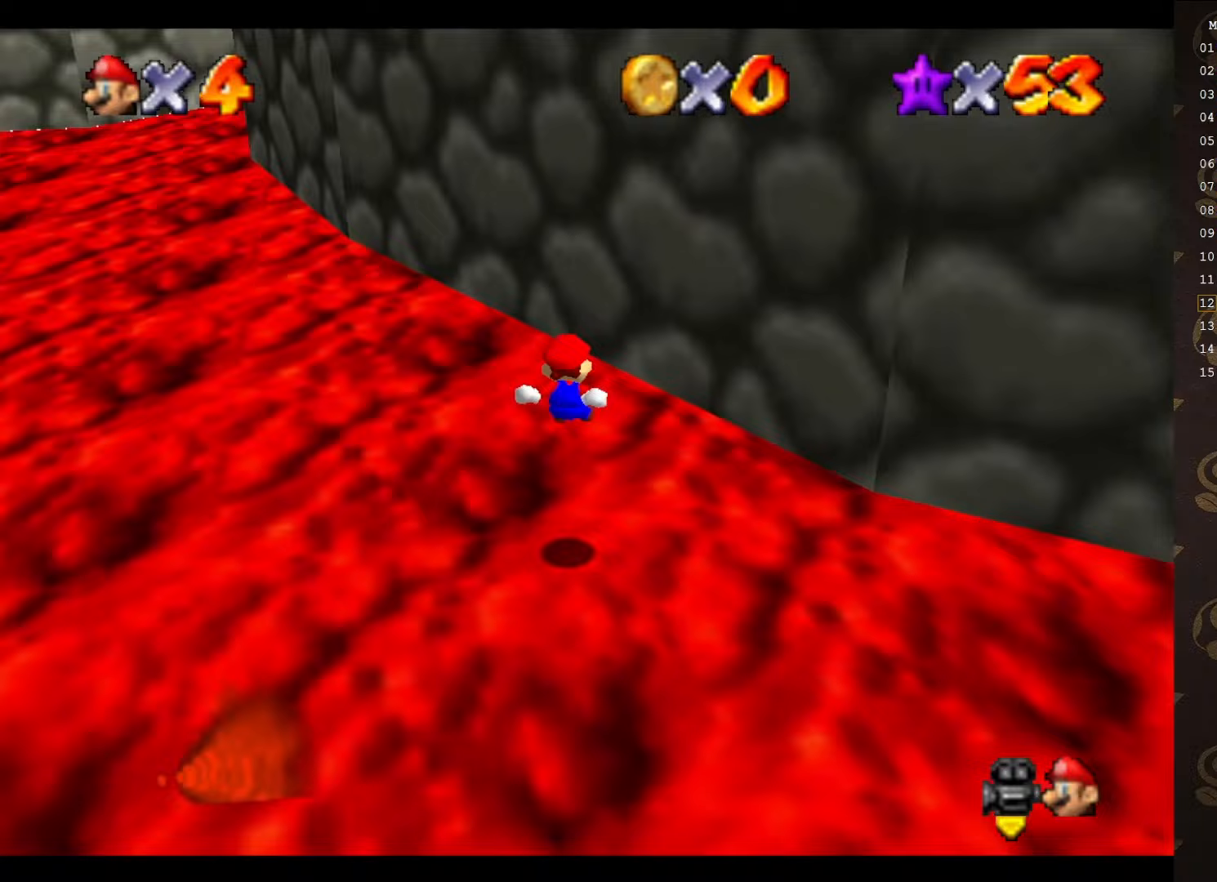
{"buttons": [], "left_stick": "up-right", "events": [[17, "left_stick", "up"], [200, "left_stick", "up-right"]]}